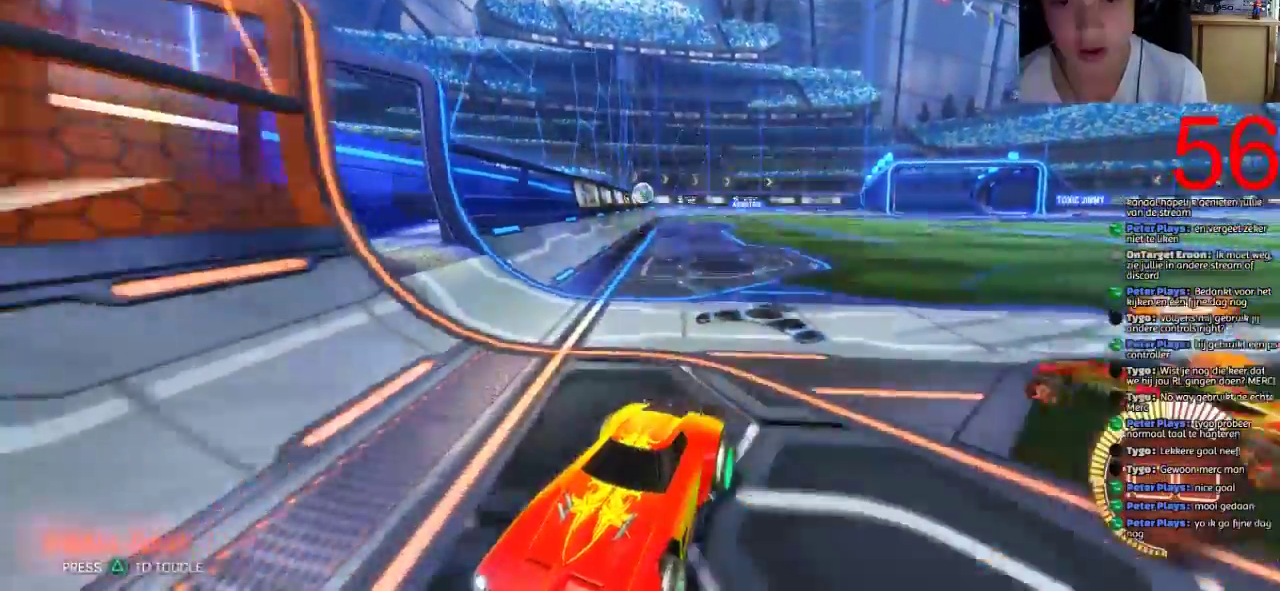
Gameplay with a controller (PlayStation layout); each line is a JSON object with the inputs held at the frame after it. "events" lists button and stick changes between this image and that frame as [ms after this image, input, new state], when the widget could be followed in between.
{"buttons": ["CIRCLE", "R2"], "left_stick": "left", "right_stick": "center"}
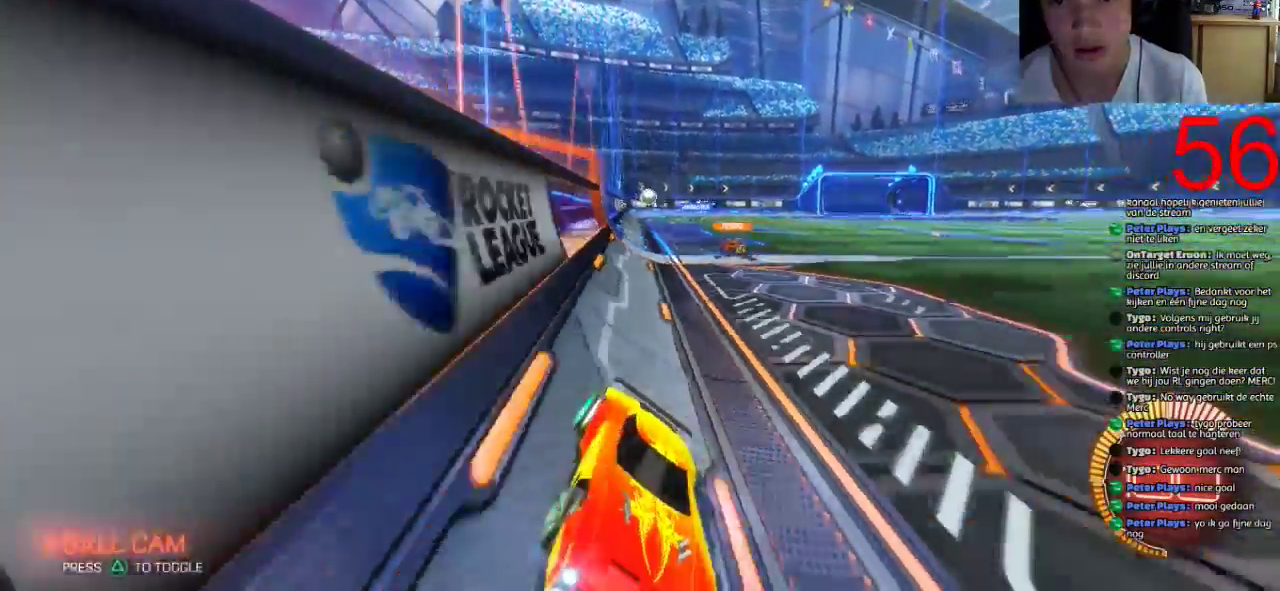
{"buttons": ["R2"], "left_stick": "left", "right_stick": "center", "events": [[251, "CIRCLE", "up"]]}
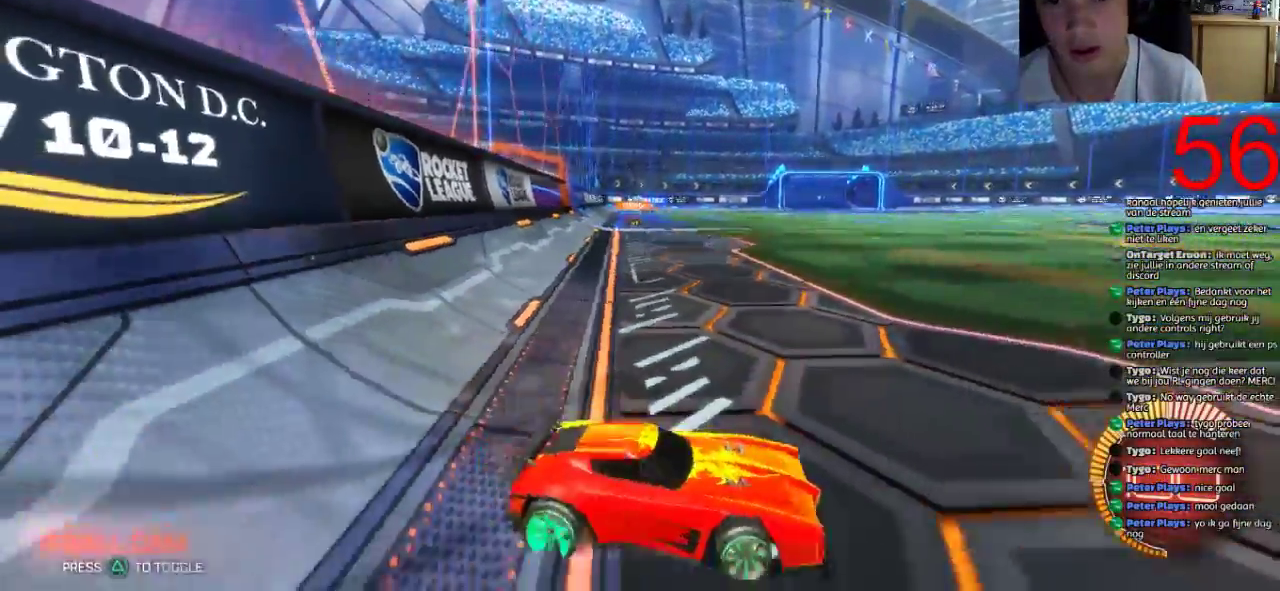
{"buttons": ["R2"], "left_stick": "left", "right_stick": "center", "events": []}
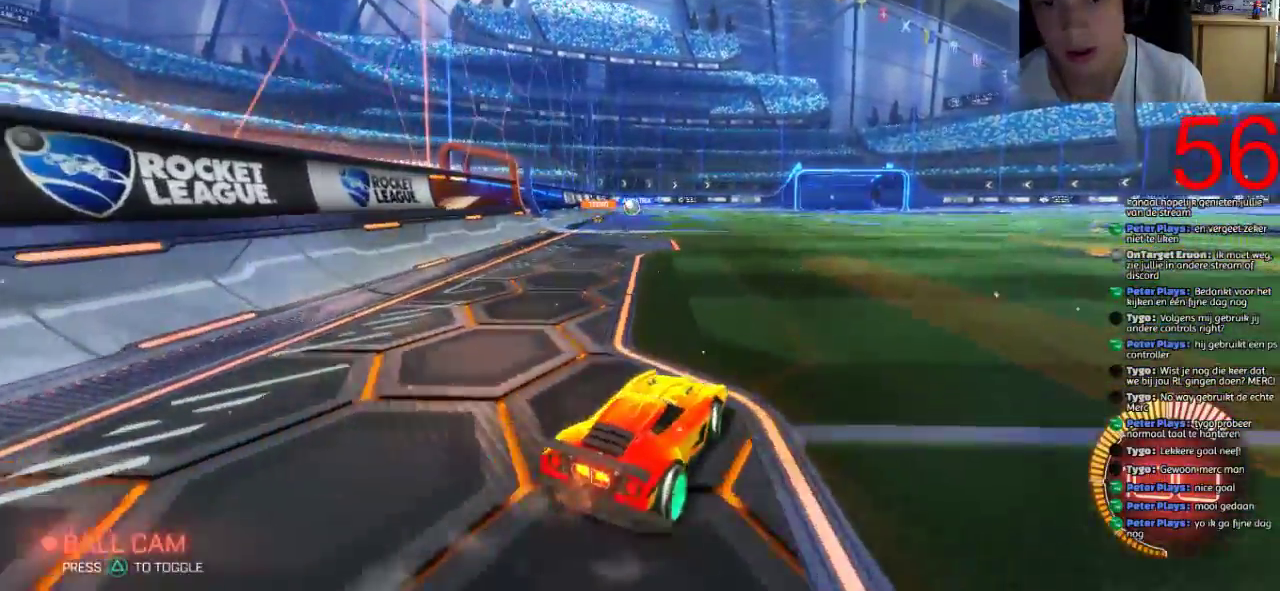
{"buttons": ["R2"], "left_stick": "right", "right_stick": "center", "events": [[151, "left_stick", "center"], [384, "left_stick", "right"]]}
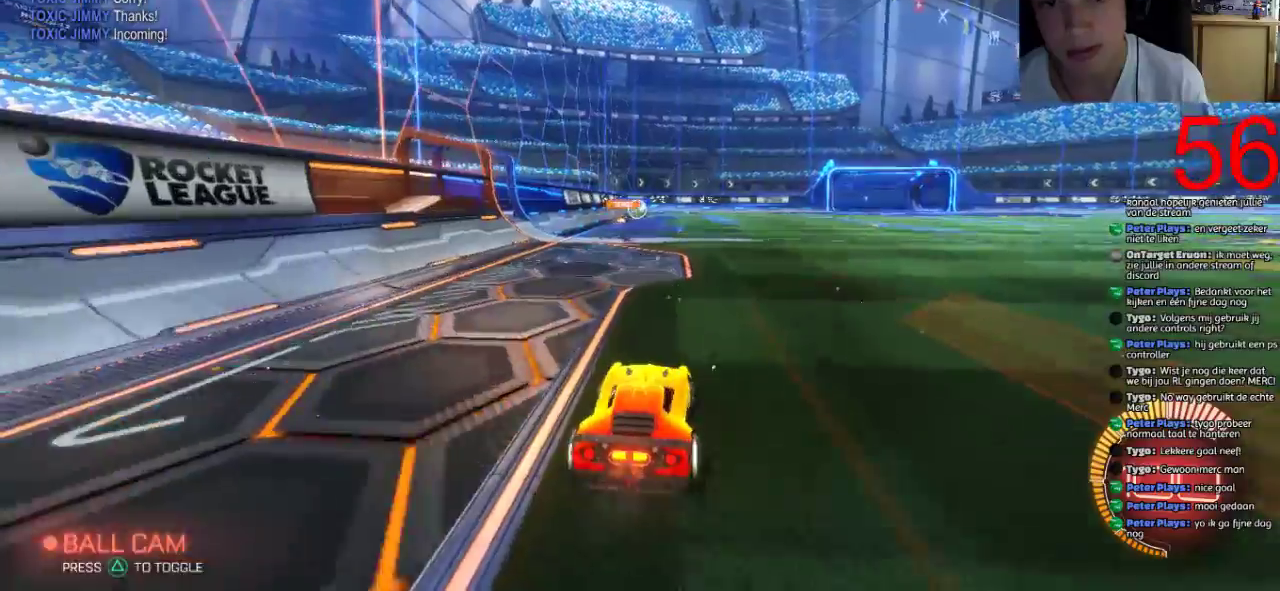
{"buttons": ["R2"], "left_stick": "center", "right_stick": "center", "events": [[83, "left_stick", "up-right"], [150, "left_stick", "center"]]}
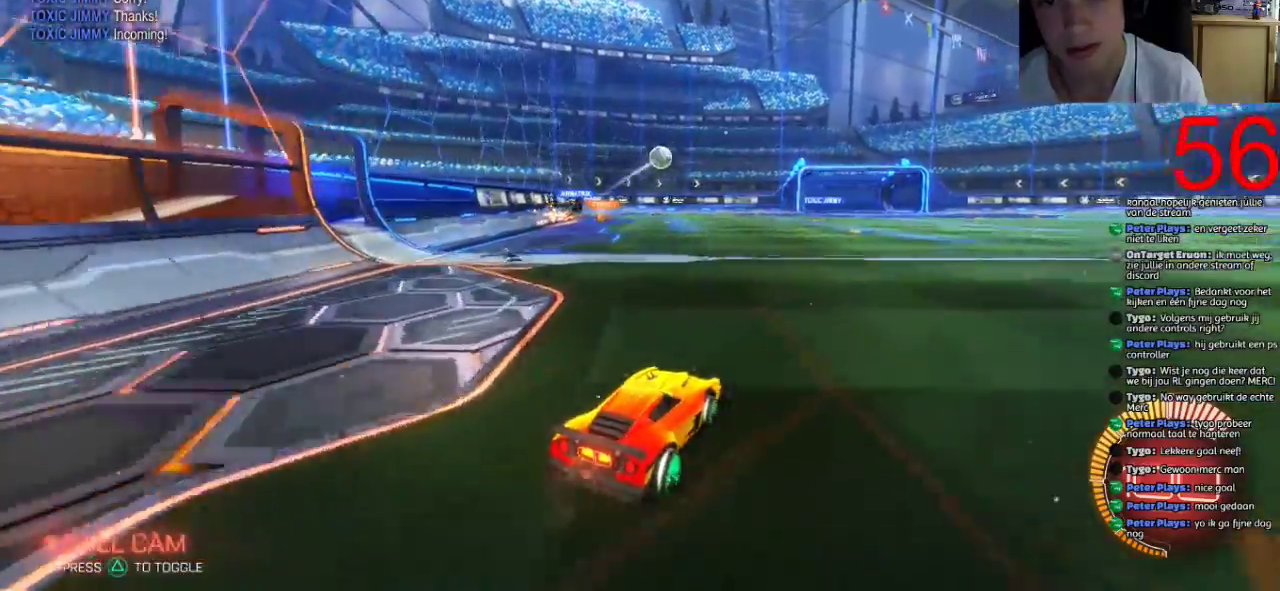
{"buttons": ["SQUARE", "R2"], "left_stick": "right", "right_stick": "center", "events": [[51, "left_stick", "down-left"], [117, "SQUARE", "down"], [267, "left_stick", "center"], [384, "left_stick", "right"]]}
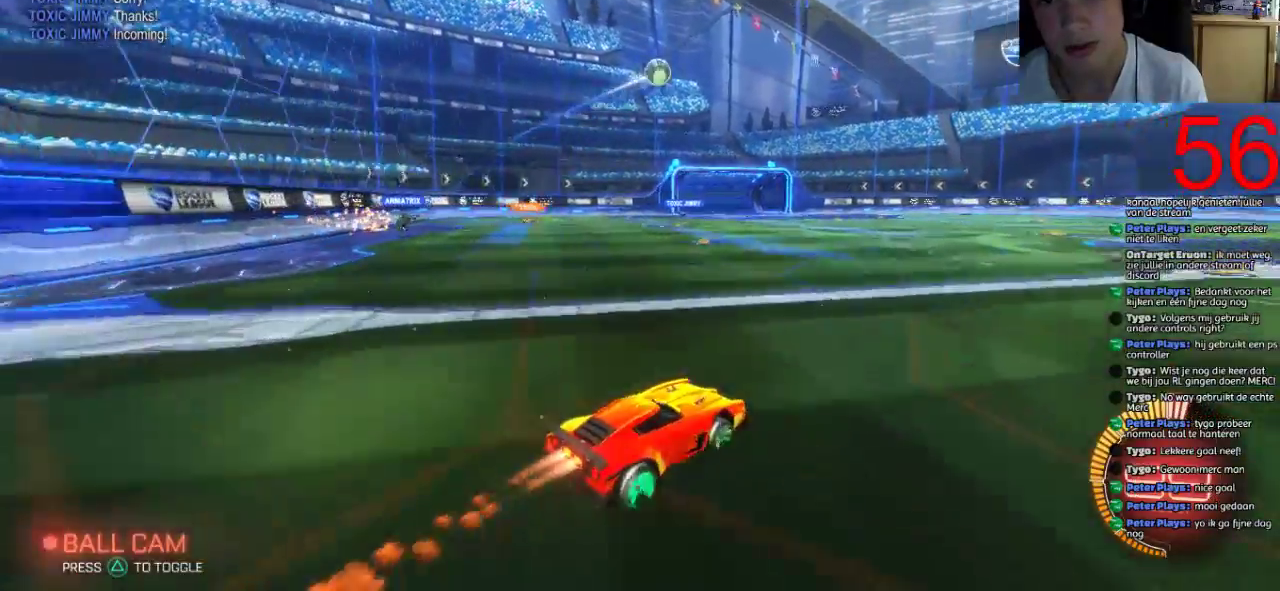
{"buttons": ["CROSS", "R2"], "left_stick": "up", "right_stick": "center", "events": [[150, "SQUARE", "up"], [234, "left_stick", "up"], [284, "CROSS", "down"], [384, "CROSS", "up"], [450, "CROSS", "down"]]}
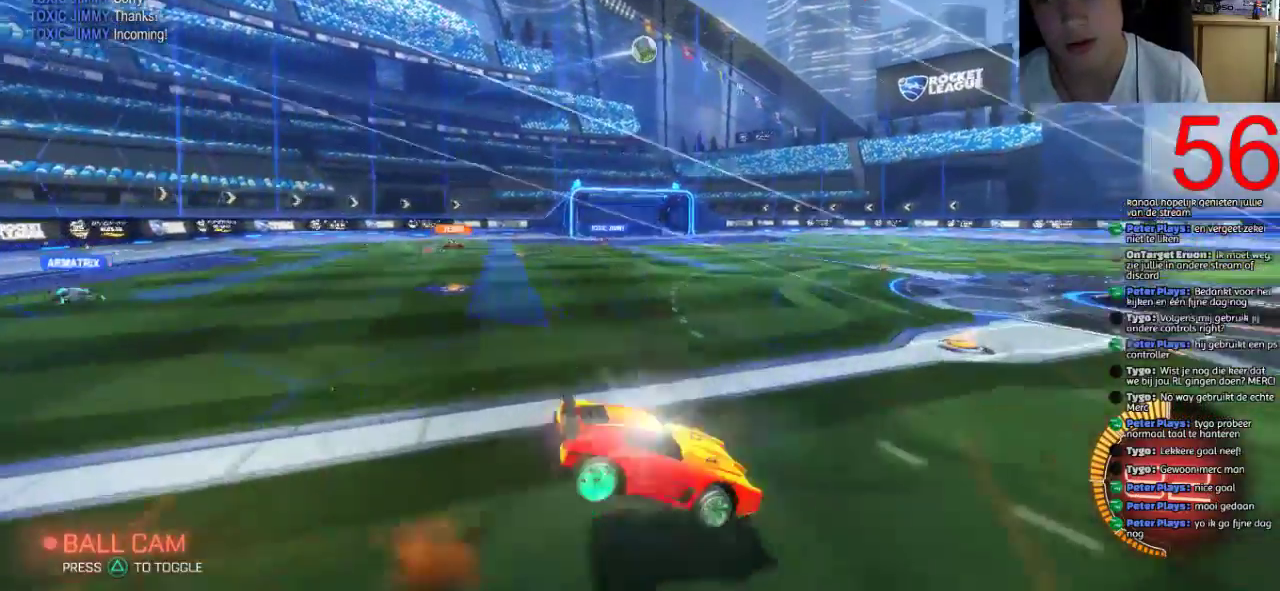
{"buttons": ["CROSS", "R2"], "left_stick": "up", "right_stick": "center", "events": []}
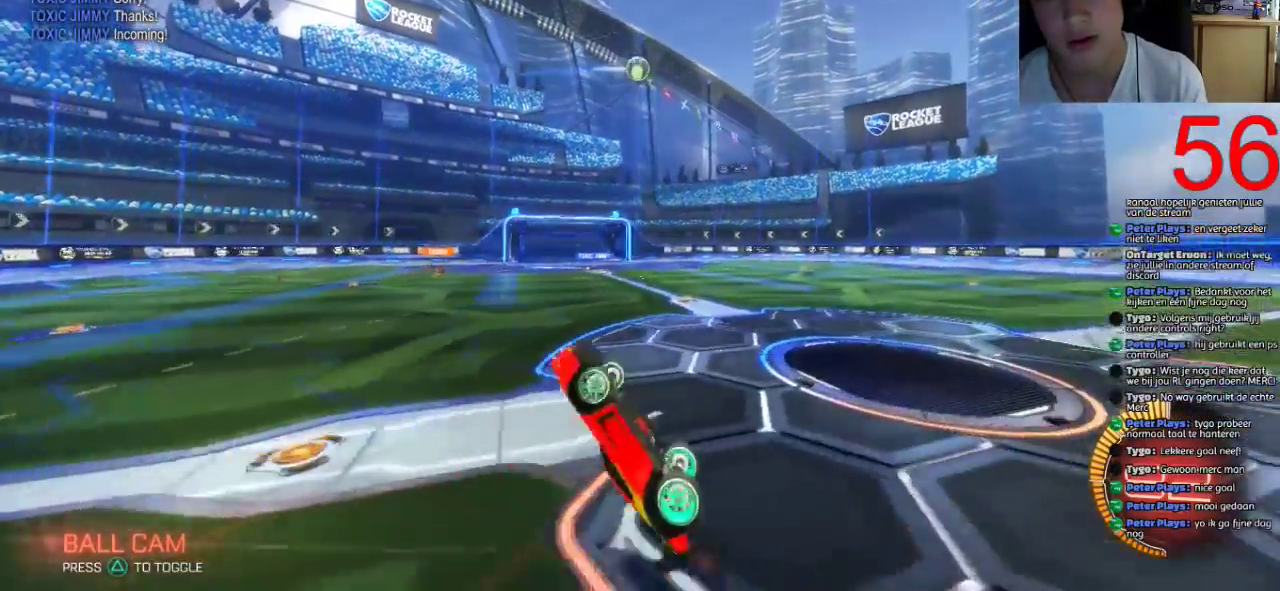
{"buttons": ["R2"], "left_stick": "center", "right_stick": "center", "events": [[67, "left_stick", "center"], [167, "CROSS", "up"]]}
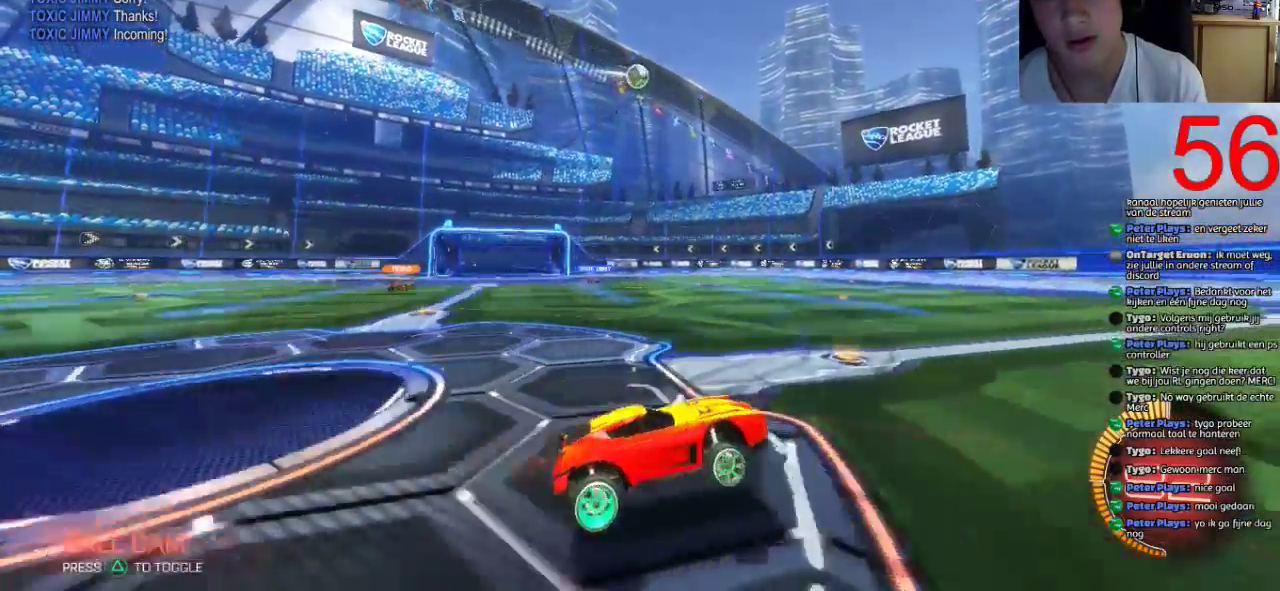
{"buttons": ["CIRCLE", "R2"], "left_stick": "left", "right_stick": "center", "events": [[184, "left_stick", "up-right"], [434, "CIRCLE", "down"], [434, "left_stick", "left"]]}
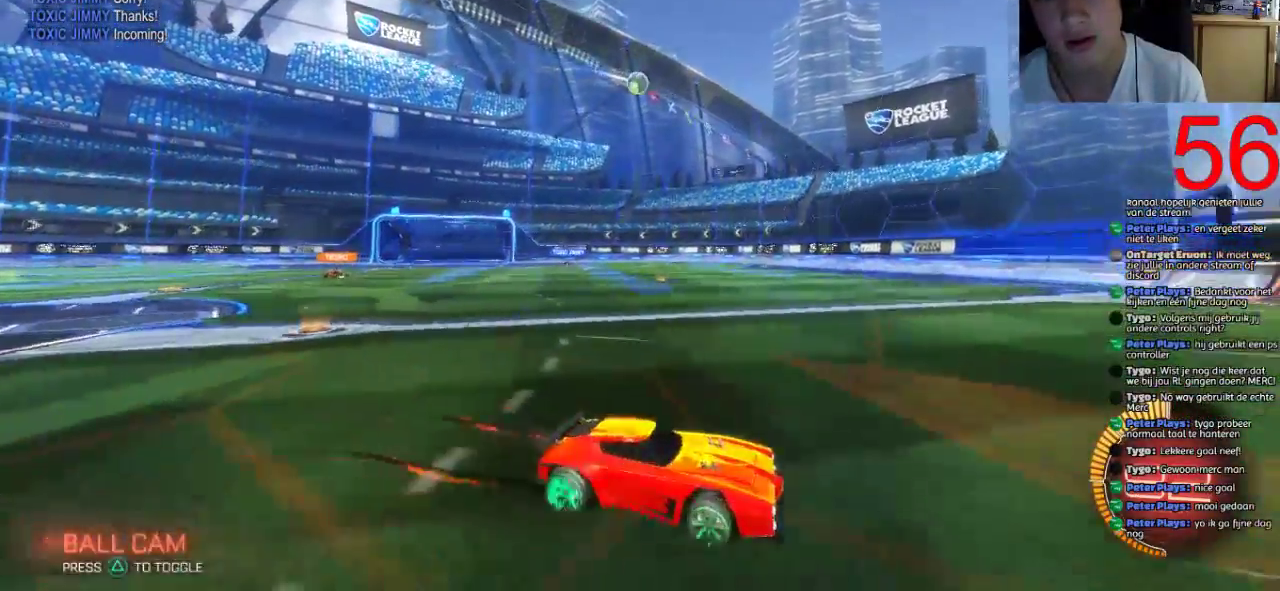
{"buttons": ["L2"], "left_stick": "left", "right_stick": "center", "events": [[267, "CIRCLE", "up"], [350, "L2", "down"], [400, "R2", "up"]]}
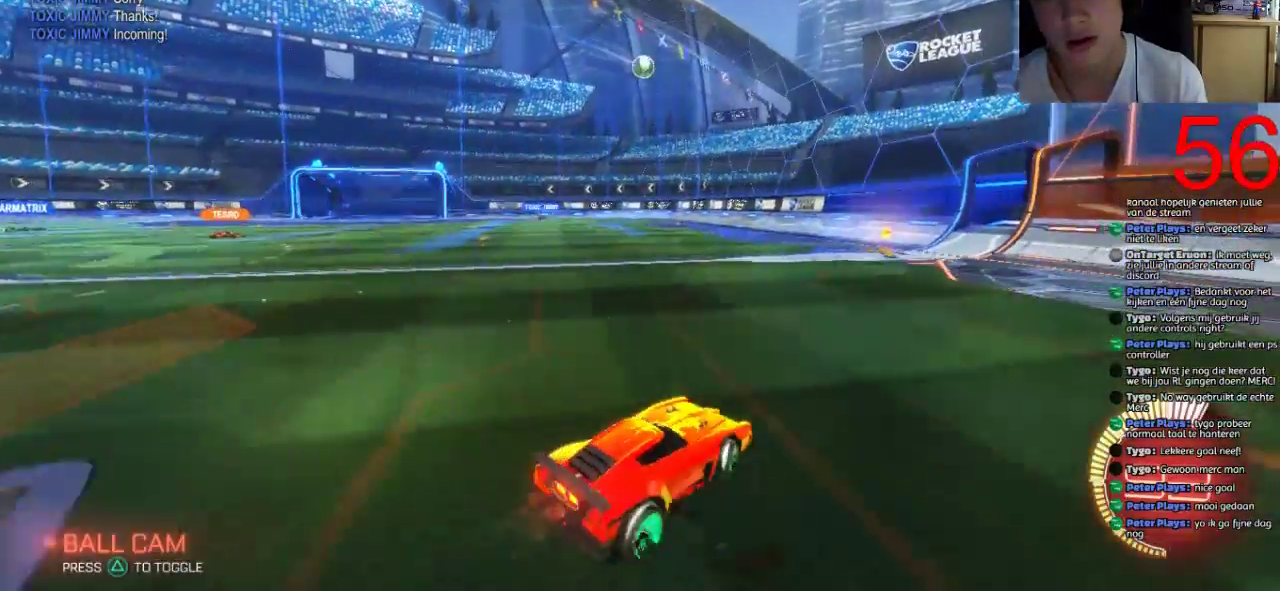
{"buttons": ["R2"], "left_stick": "left", "right_stick": "center", "events": [[117, "R2", "down"], [151, "L2", "up"]]}
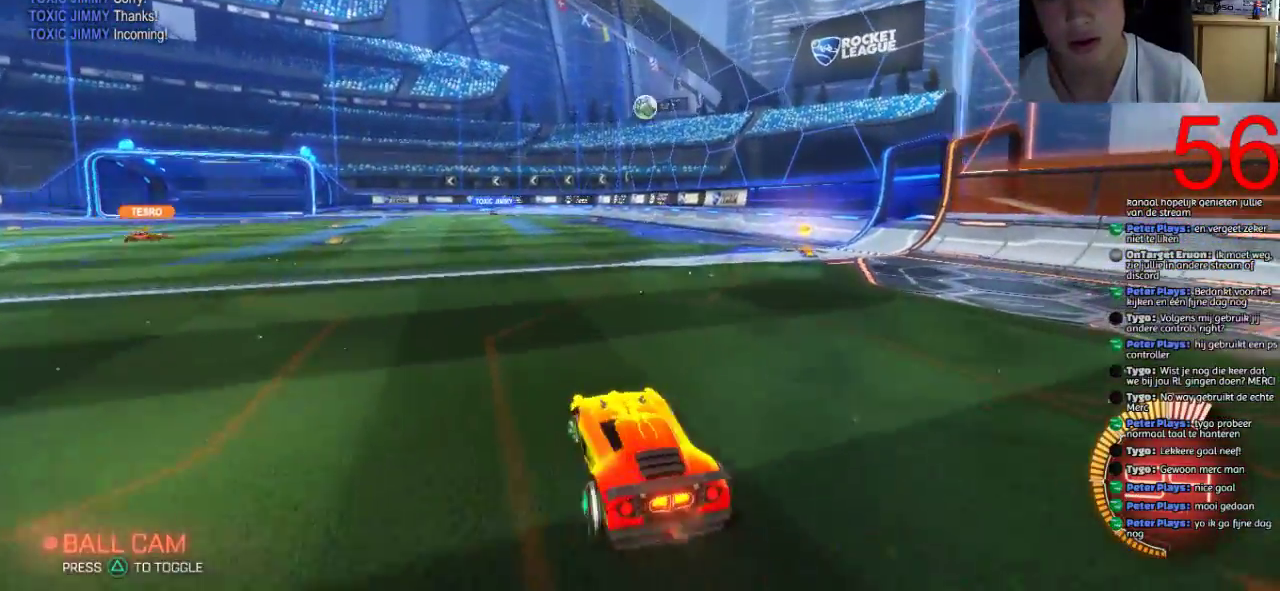
{"buttons": ["R2"], "left_stick": "center", "right_stick": "center", "events": [[67, "left_stick", "center"]]}
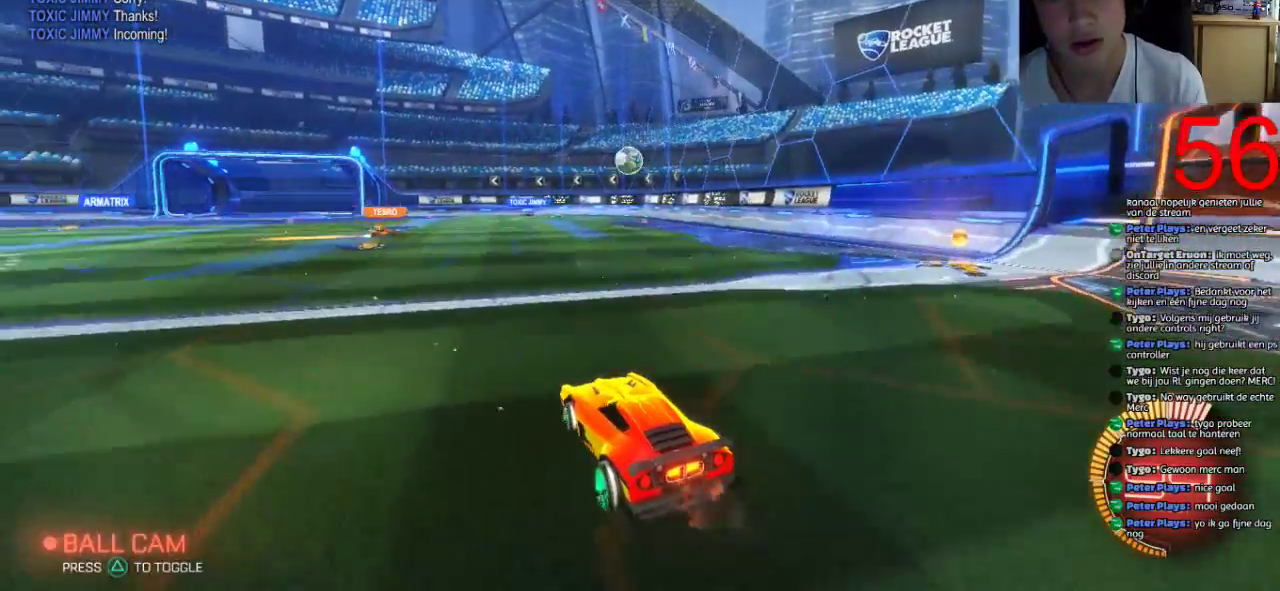
{"buttons": ["R2"], "left_stick": "center", "right_stick": "center", "events": []}
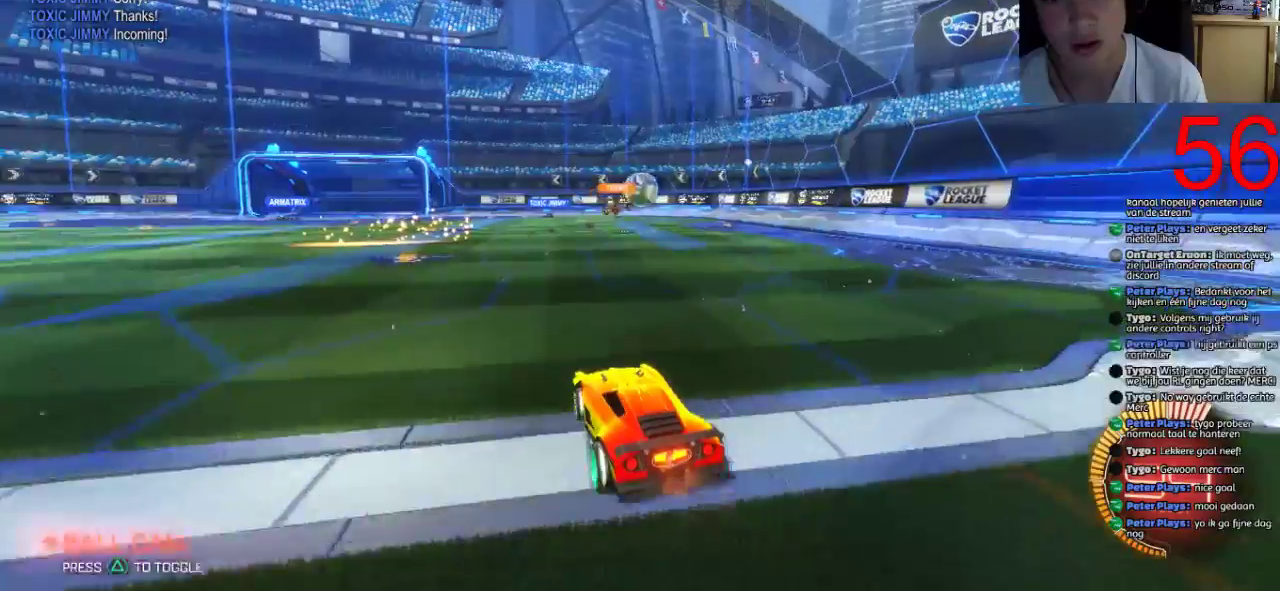
{"buttons": ["R2"], "left_stick": "left", "right_stick": "center", "events": [[384, "left_stick", "left"]]}
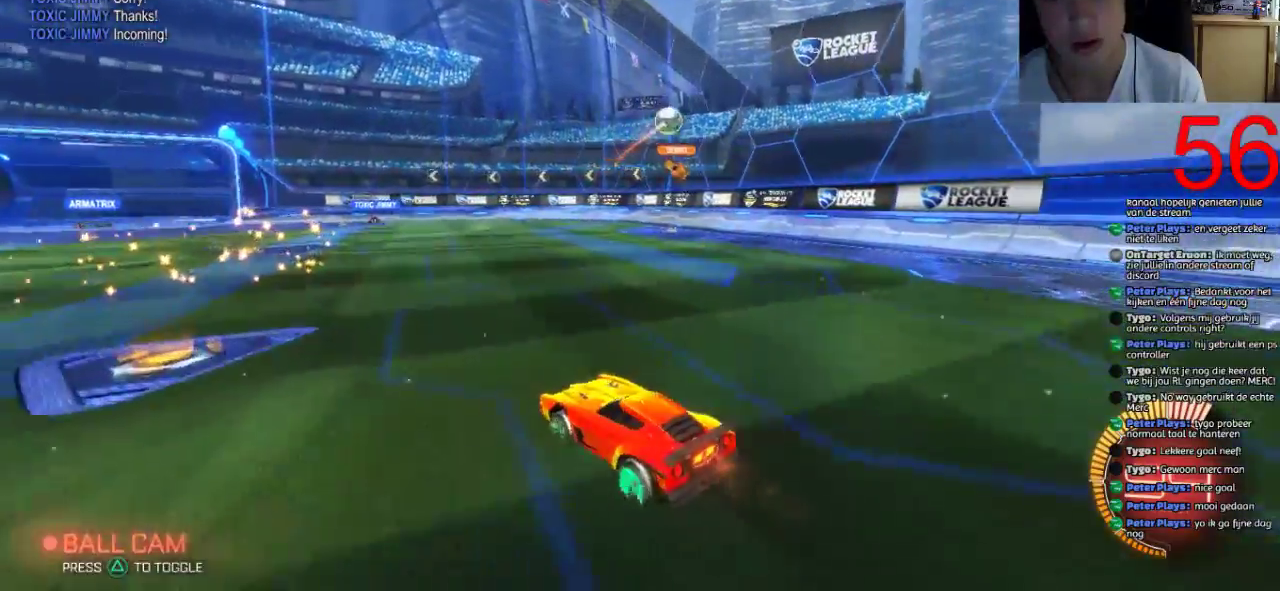
{"buttons": ["L2"], "left_stick": "center", "right_stick": "center", "events": [[33, "left_stick", "center"], [300, "L2", "down"], [367, "R2", "up"]]}
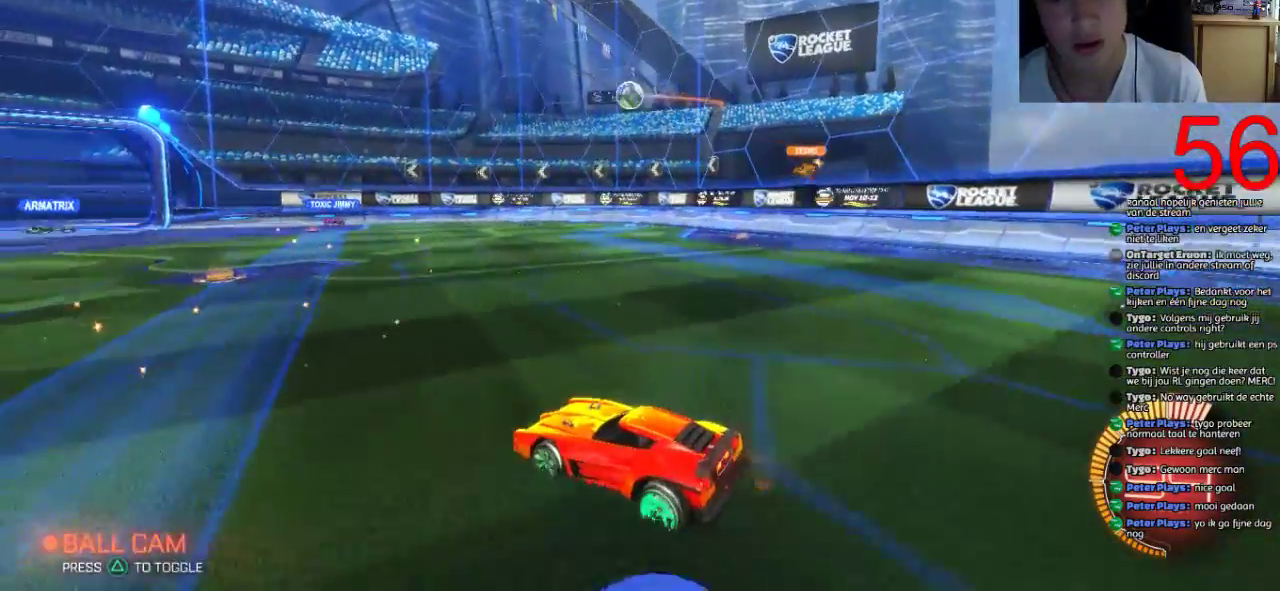
{"buttons": ["L2"], "left_stick": "center", "right_stick": "center", "events": []}
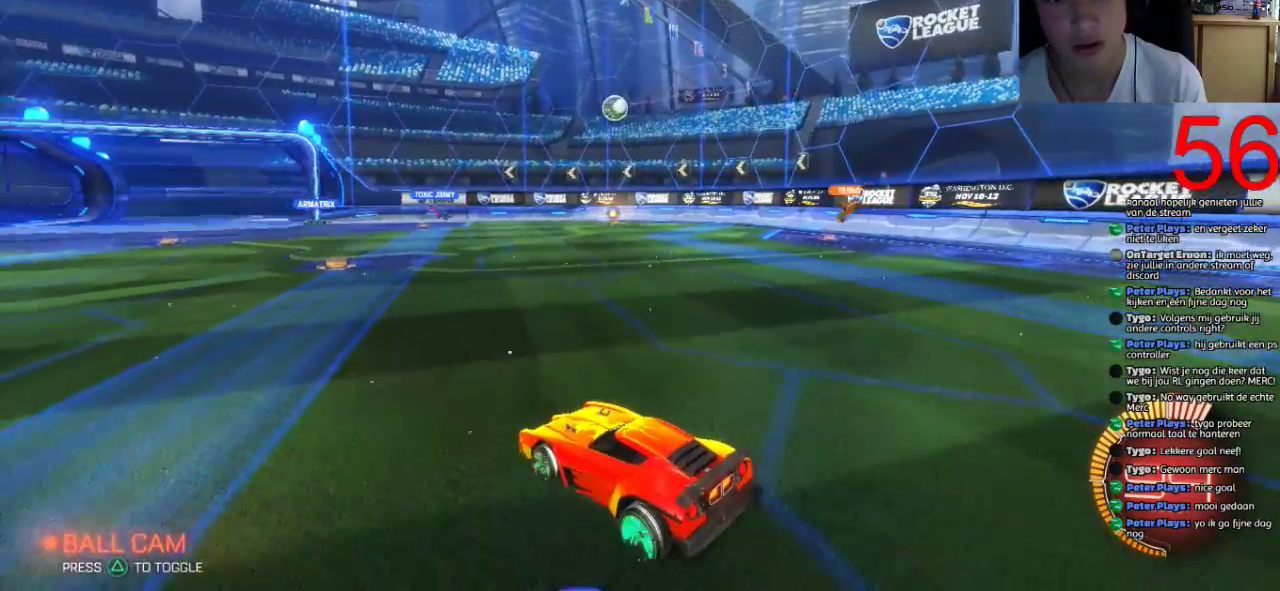
{"buttons": ["R2"], "left_stick": "right", "right_stick": "center", "events": [[283, "left_stick", "right"], [300, "L2", "up"], [300, "R2", "down"]]}
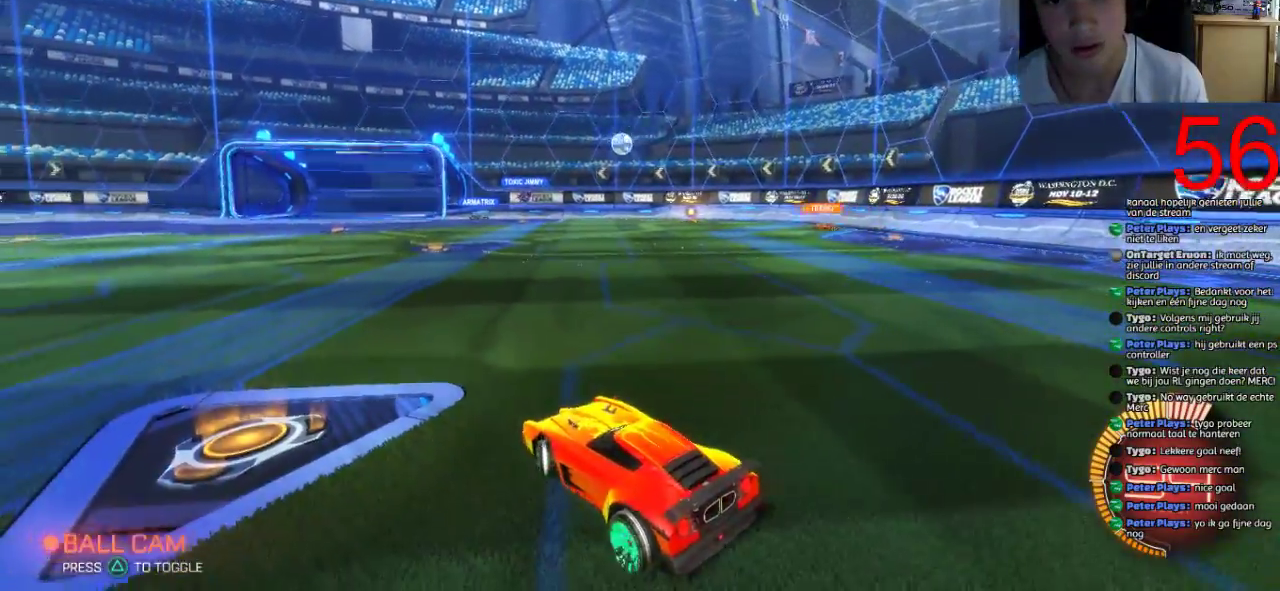
{"buttons": ["R2"], "left_stick": "left", "right_stick": "center", "events": [[351, "left_stick", "left"]]}
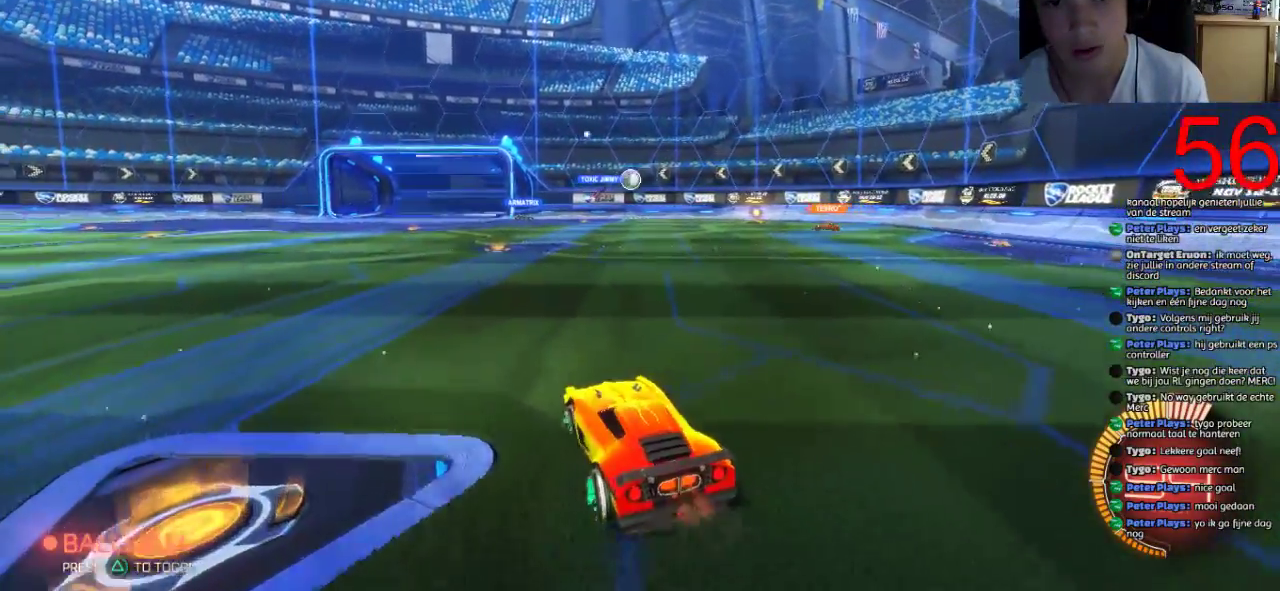
{"buttons": ["R2"], "left_stick": "center", "right_stick": "center", "events": [[50, "left_stick", "center"], [217, "left_stick", "right"], [350, "left_stick", "center"]]}
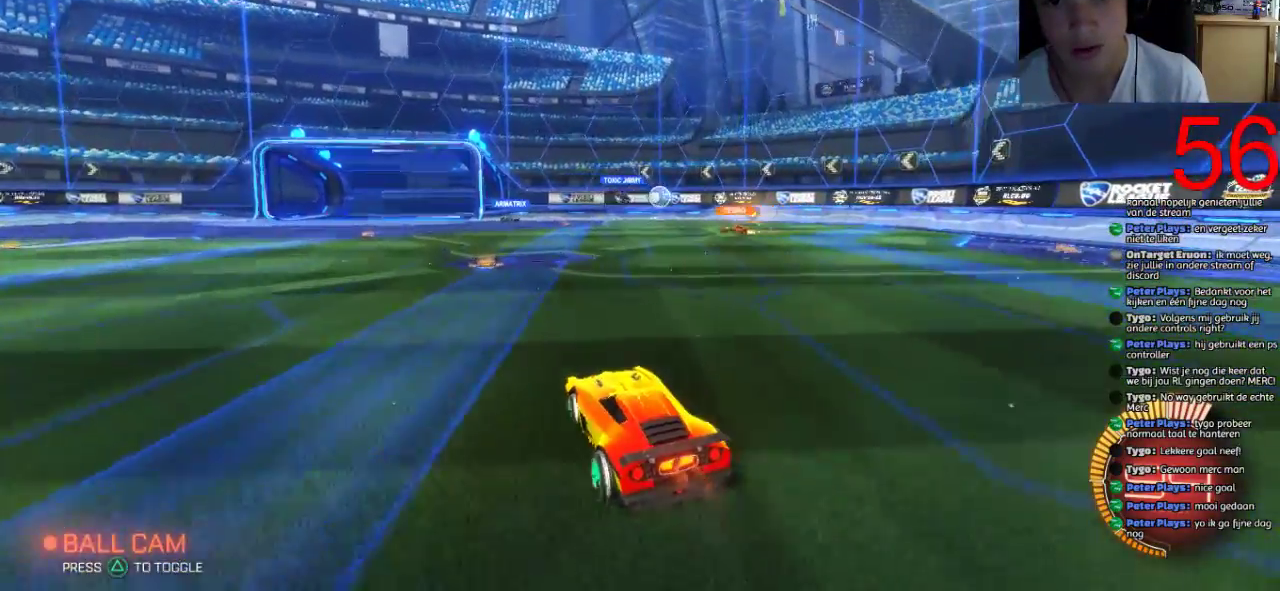
{"buttons": ["R2"], "left_stick": "right", "right_stick": "center", "events": [[50, "L2", "down"], [50, "left_stick", "right"], [117, "L2", "up"]]}
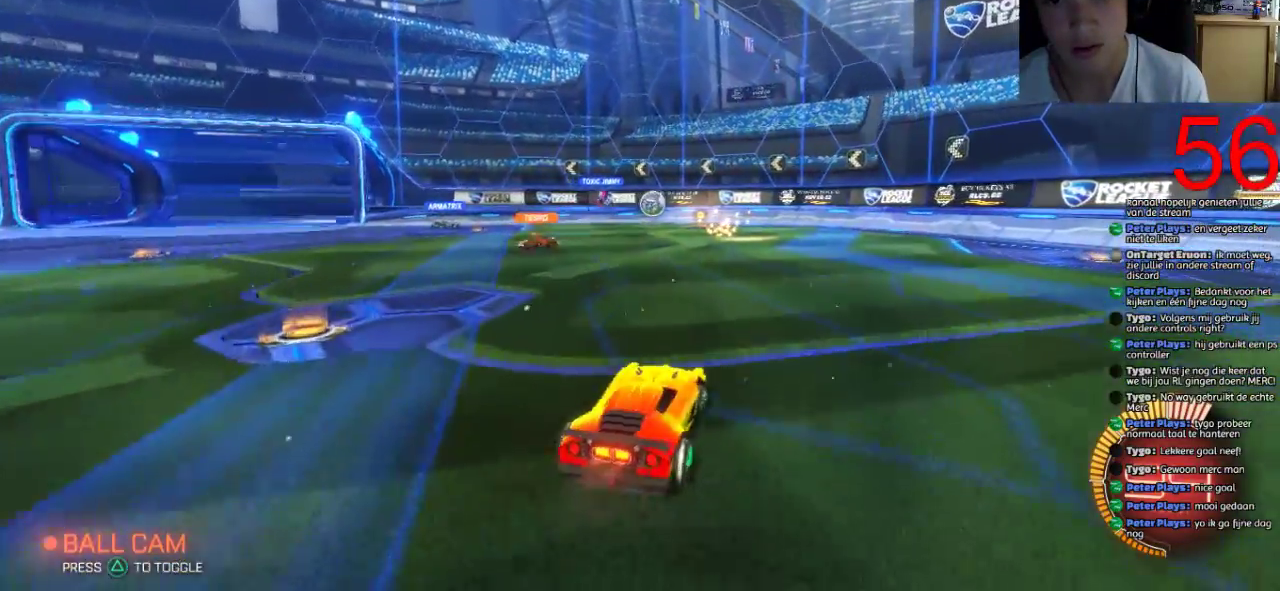
{"buttons": ["R2"], "left_stick": "center", "right_stick": "center", "events": [[133, "left_stick", "center"], [333, "left_stick", "right"], [500, "left_stick", "center"]]}
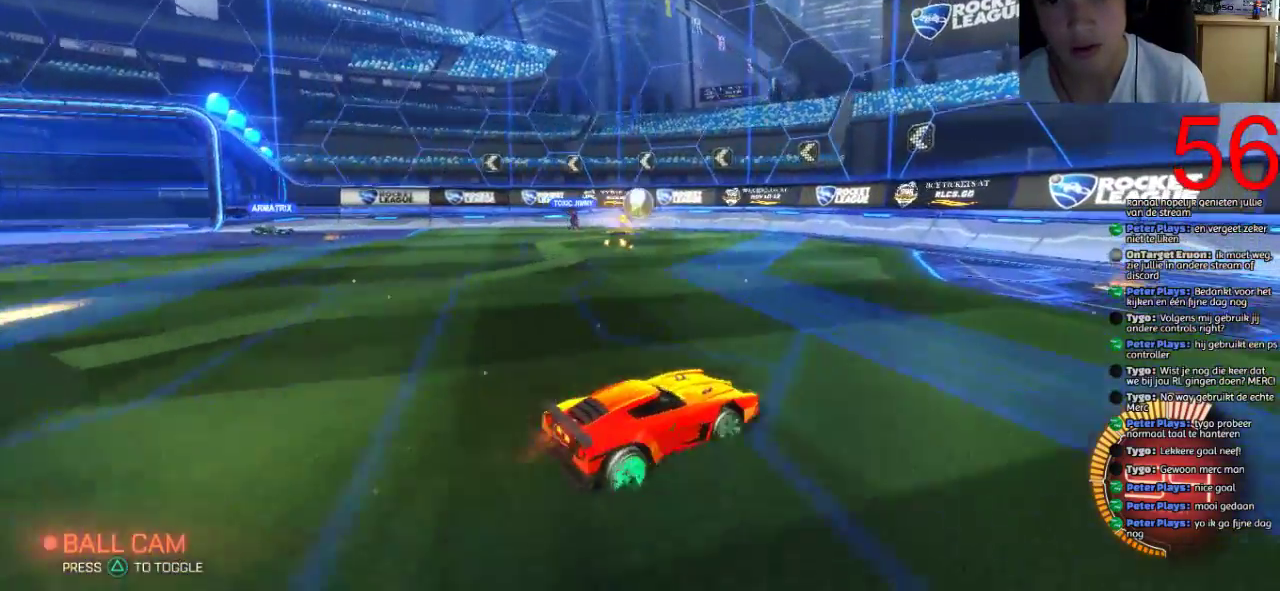
{"buttons": ["SQUARE", "R2"], "left_stick": "center", "right_stick": "center", "events": [[67, "left_stick", "left"], [100, "L2", "down"], [134, "R2", "up"], [234, "R2", "down"], [284, "L2", "up"], [284, "SQUARE", "down"], [467, "left_stick", "center"]]}